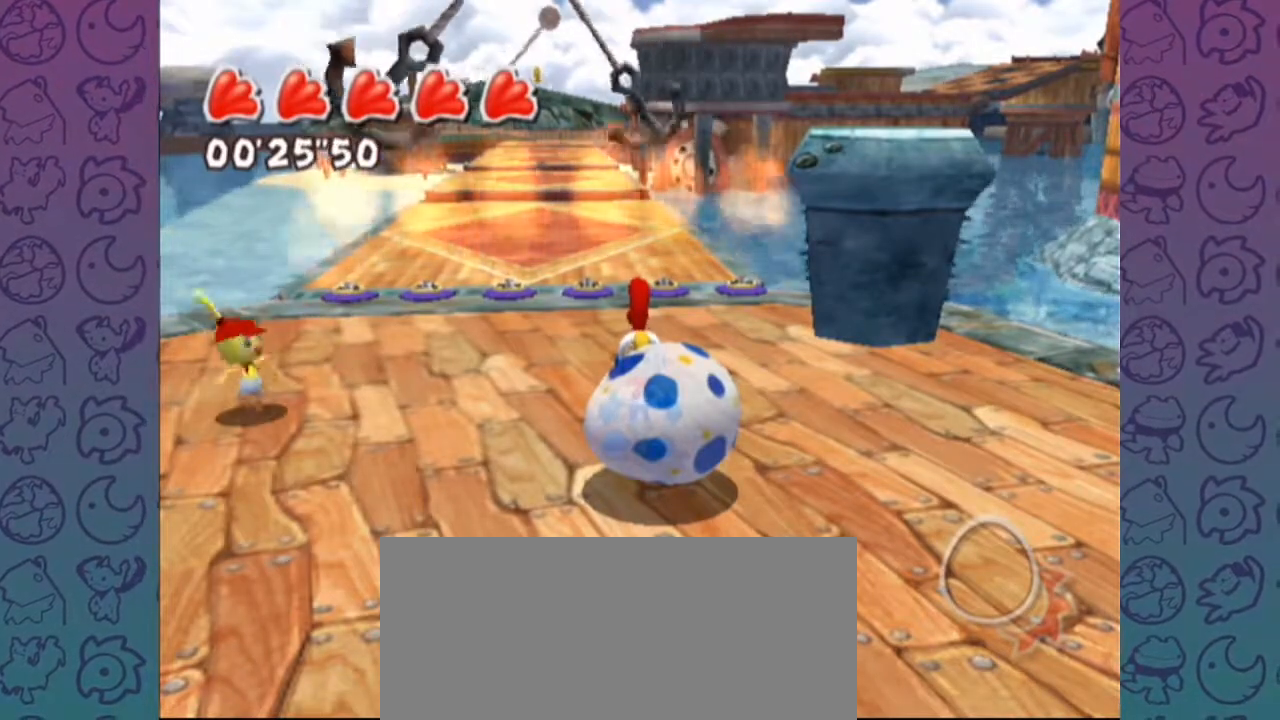
Gameplay with a controller (Nintendo layout); each line is a JSON object with the inputs held at the frame after it (dt_ms = milliseconds from this image to that frame). "events" lists button and stick changes between this image and that frame as [ms after this image, input, new state], when the widget could be followed in between. Not read: L3 R3 START.
{"dt_ms": 500, "buttons": [], "left_stick": "down", "right_stick": "center", "events": []}
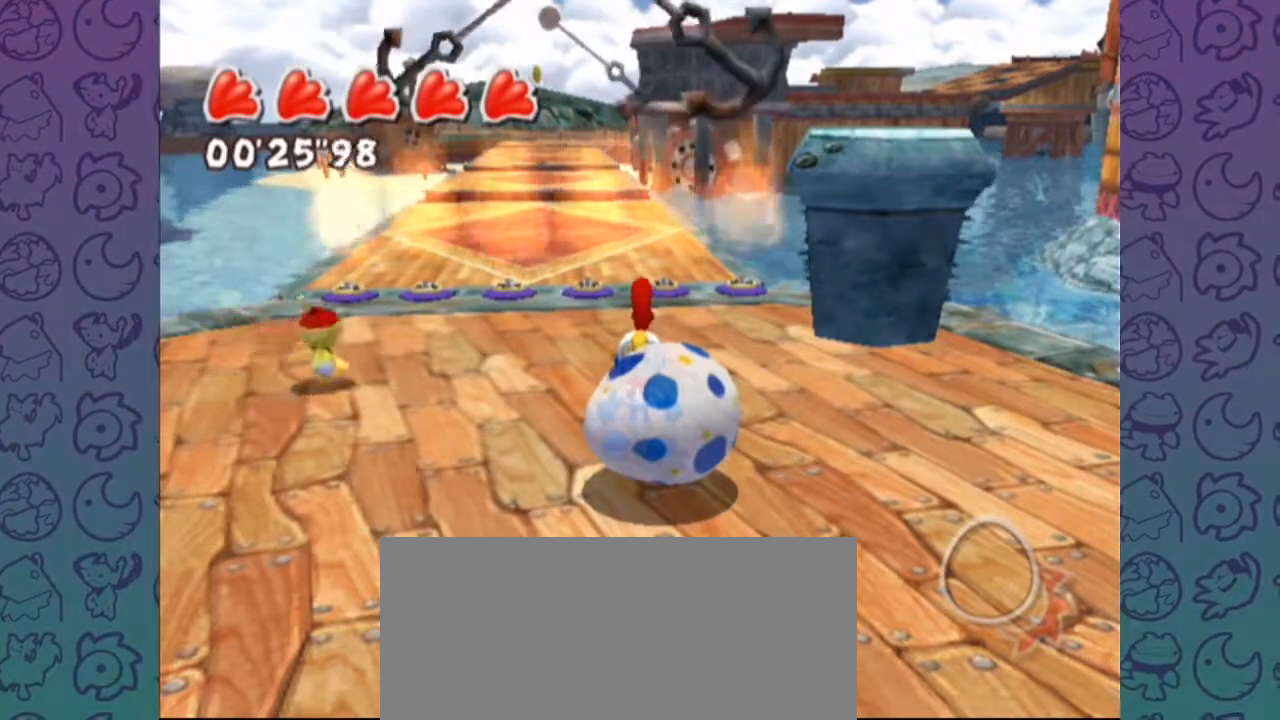
{"dt_ms": 500, "buttons": [], "left_stick": "down", "right_stick": "center", "events": []}
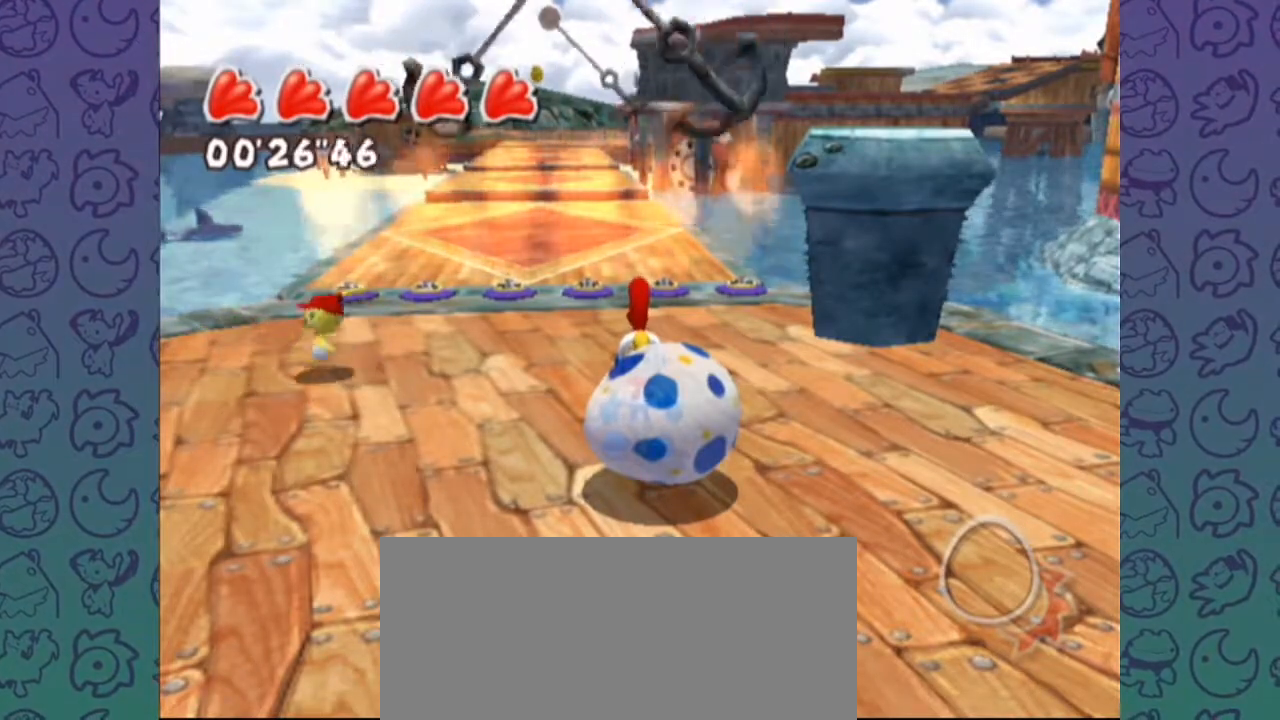
{"dt_ms": 500, "buttons": [], "left_stick": "down", "right_stick": "center", "events": []}
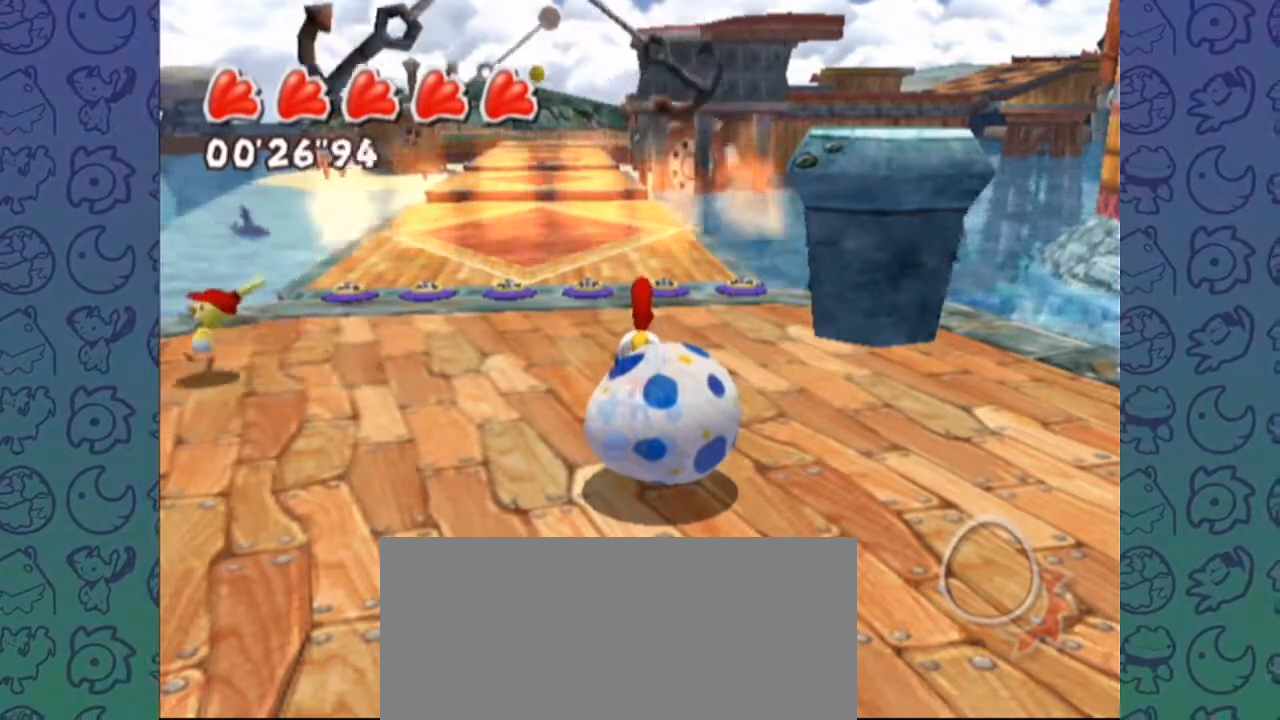
{"dt_ms": 500, "buttons": [], "left_stick": "down", "right_stick": "center", "events": []}
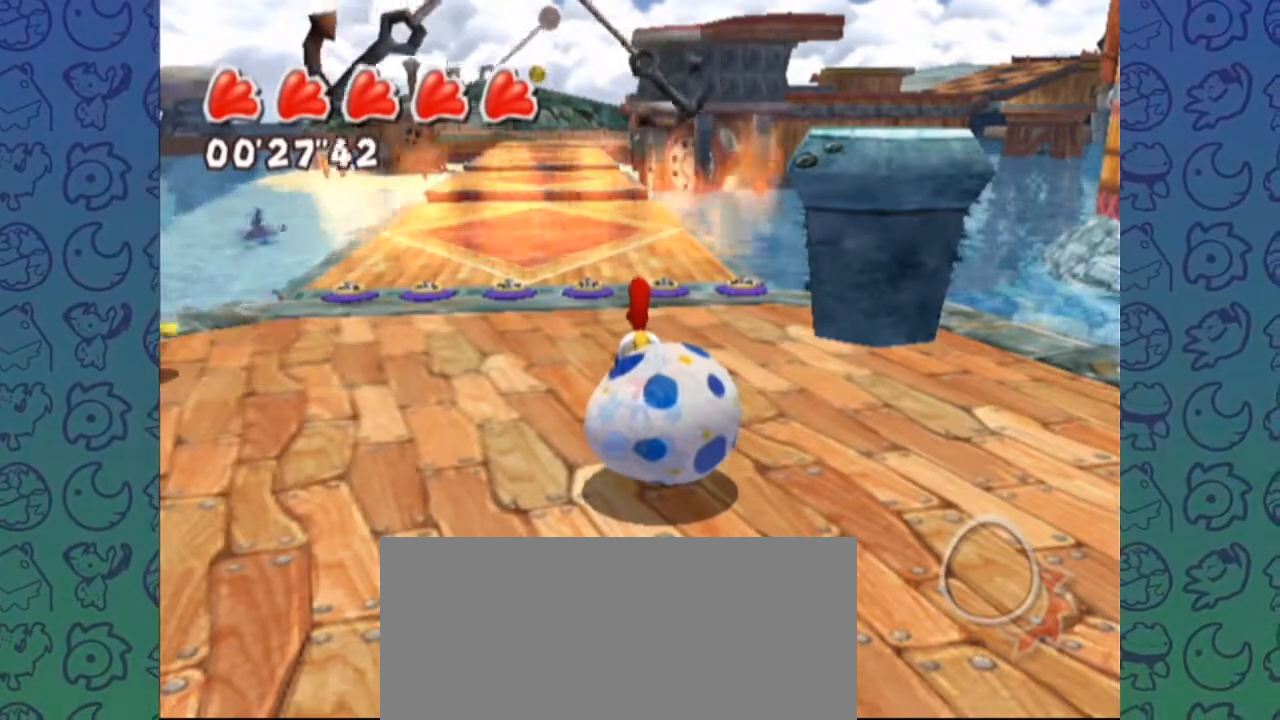
{"dt_ms": 500, "buttons": [], "left_stick": "down", "right_stick": "center", "events": []}
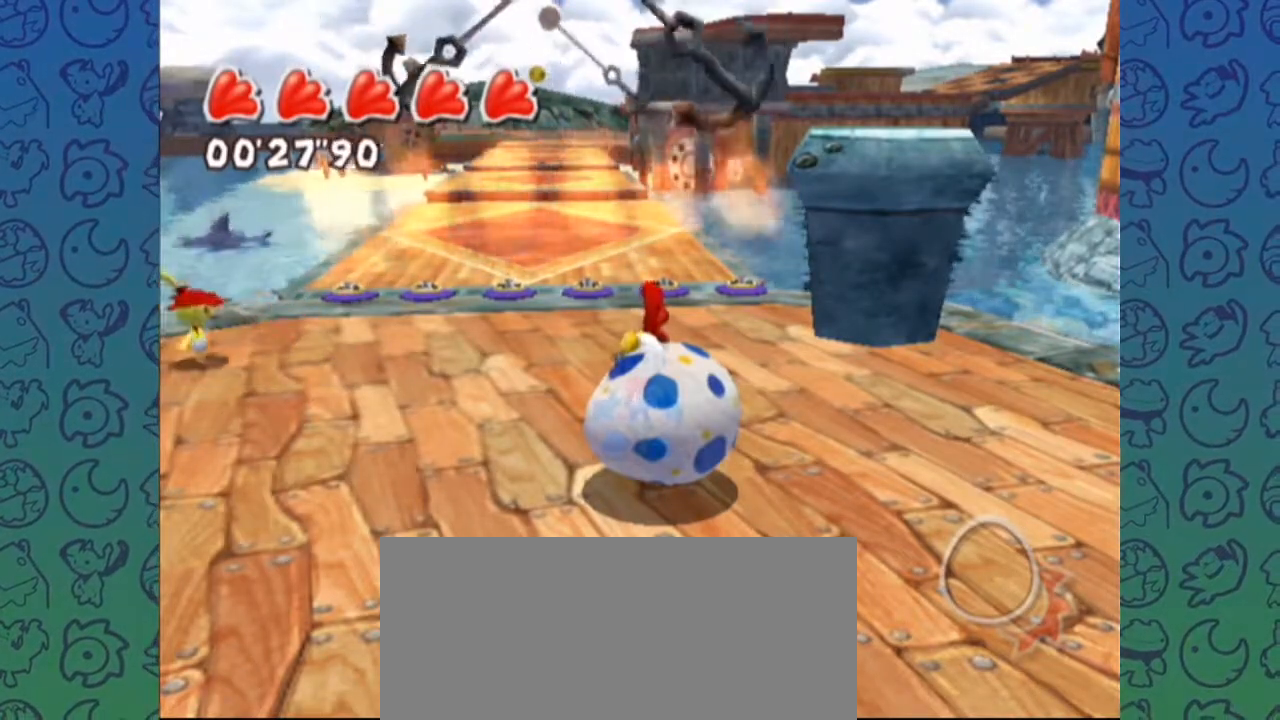
{"dt_ms": 500, "buttons": [], "left_stick": "center", "right_stick": "center", "events": [[150, "left_stick", "center"]]}
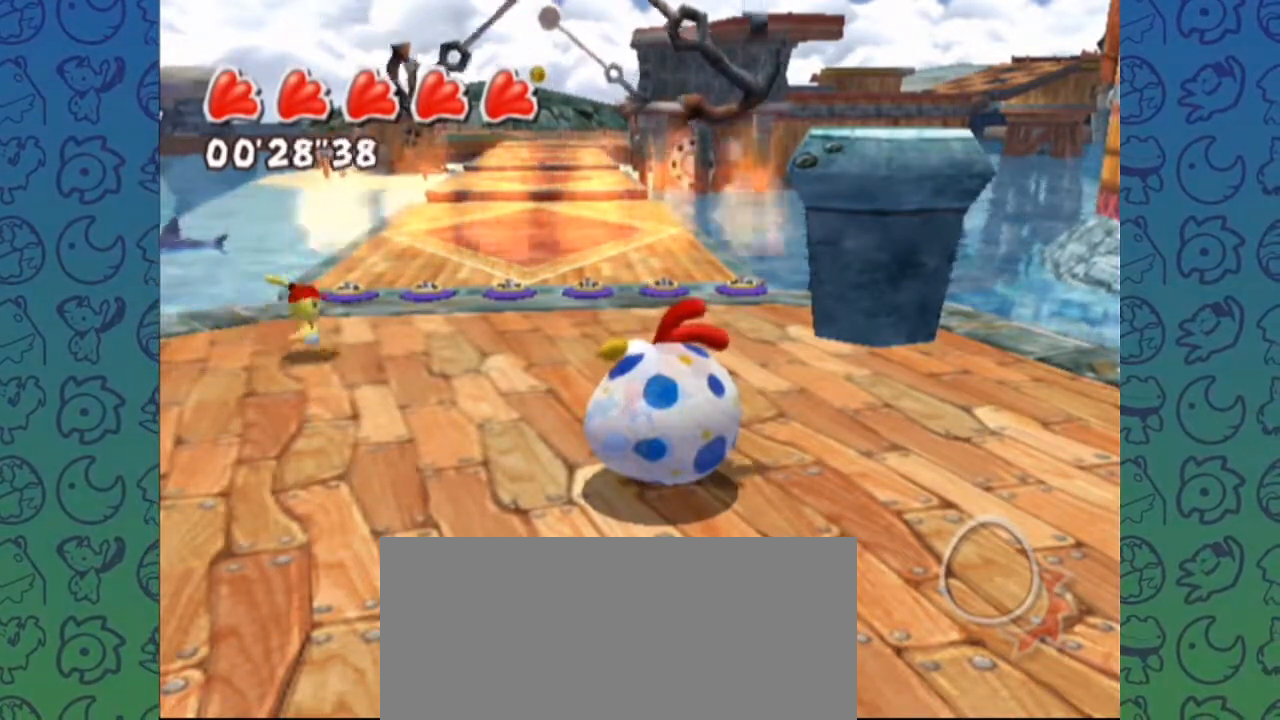
{"dt_ms": 500, "buttons": [], "left_stick": "center", "right_stick": "center", "events": []}
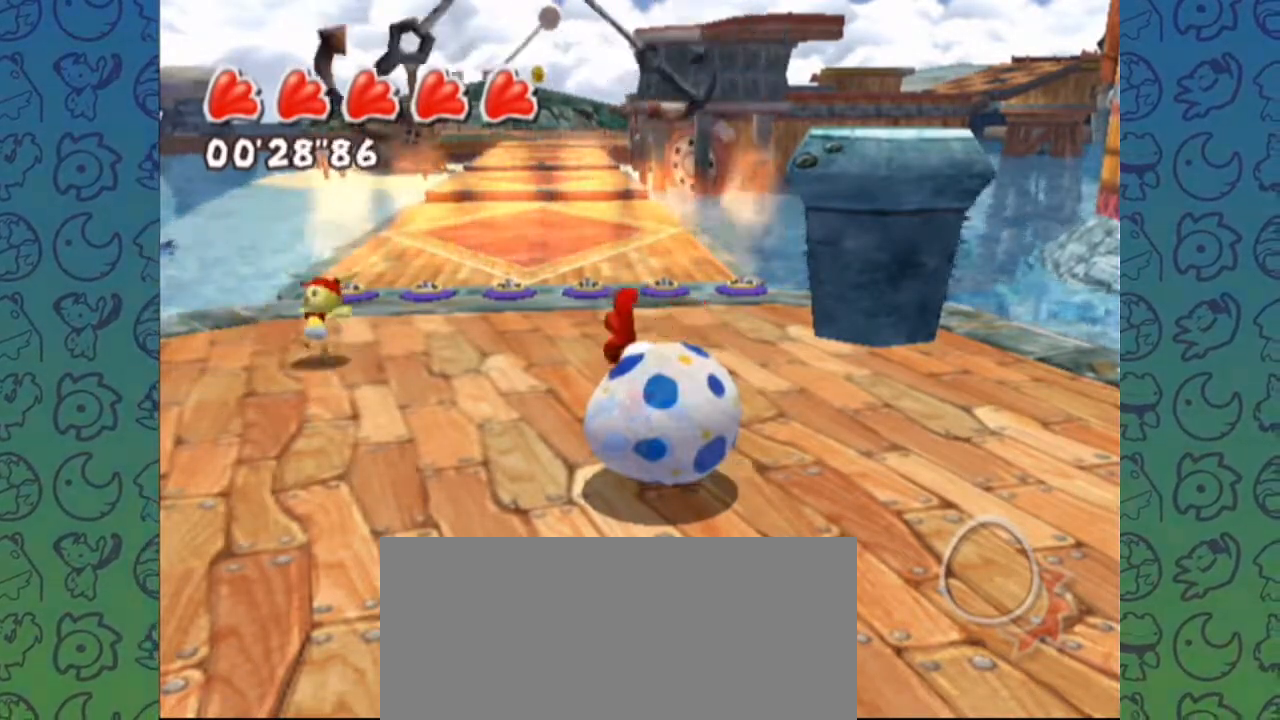
{"dt_ms": 500, "buttons": [], "left_stick": "center", "right_stick": "center", "events": []}
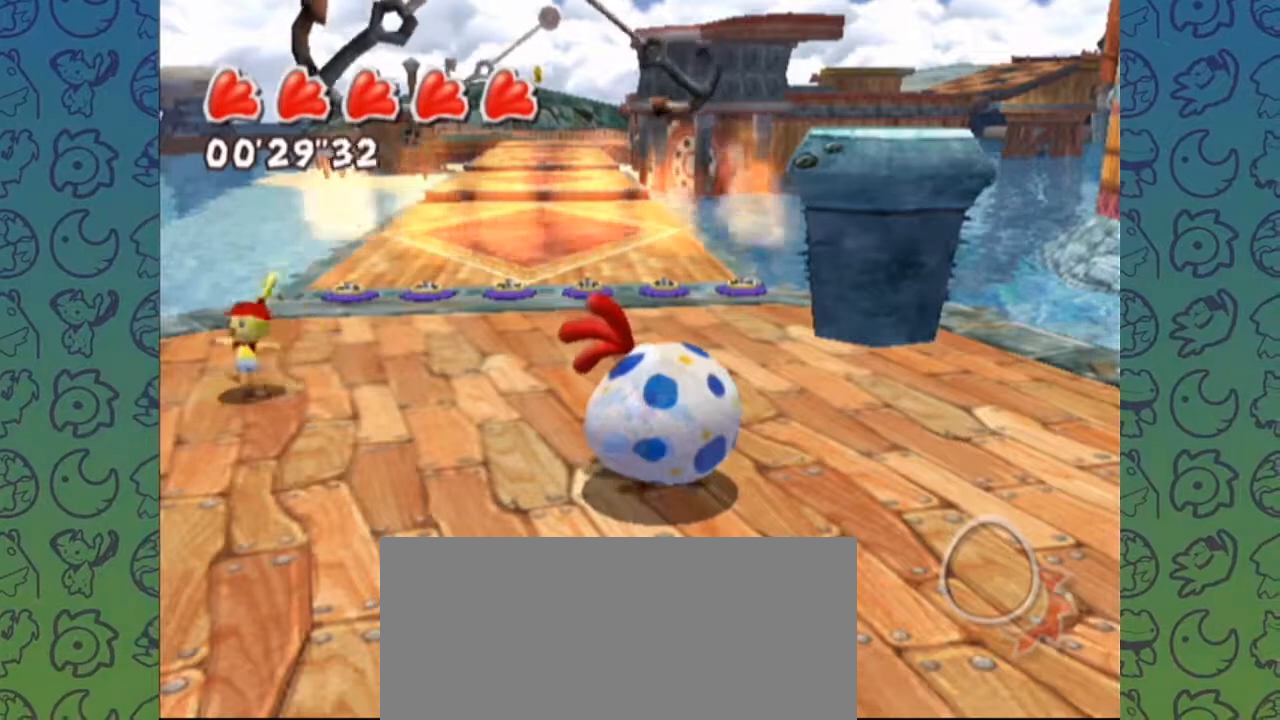
{"dt_ms": 500, "buttons": [], "left_stick": "center", "right_stick": "center", "events": []}
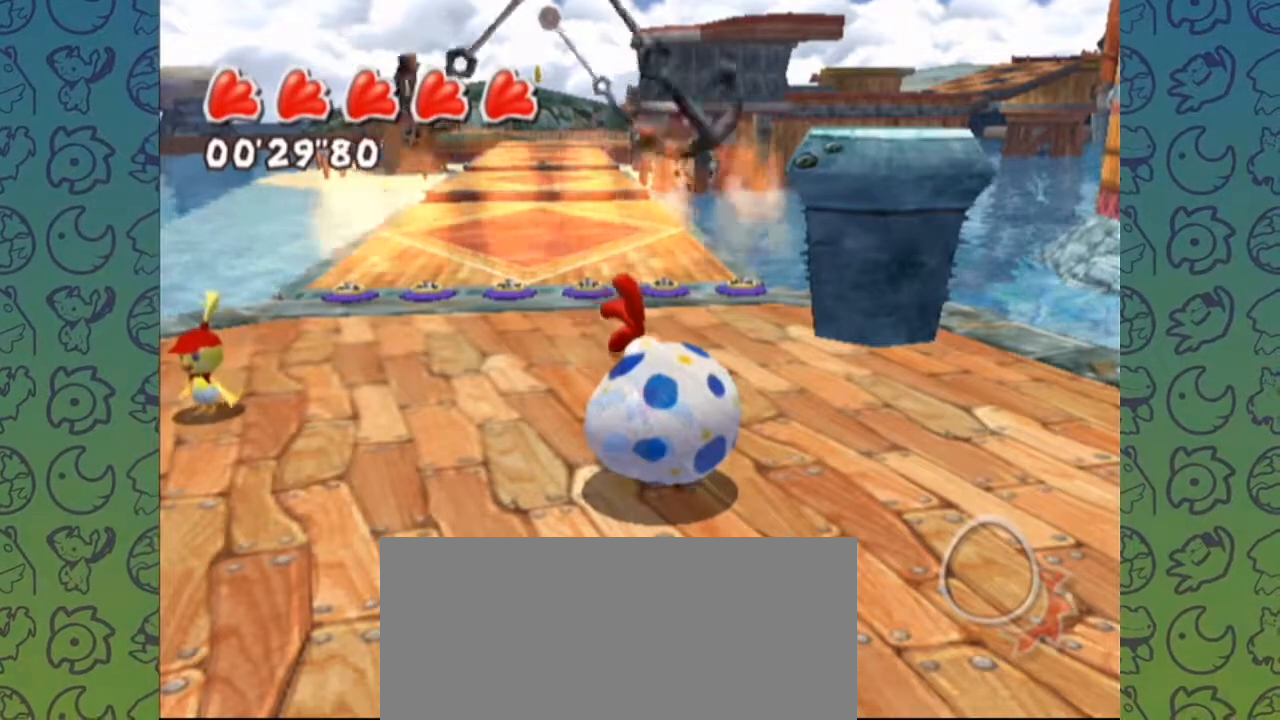
{"dt_ms": 1000, "buttons": [], "left_stick": "center", "right_stick": "center", "events": [[283, "left_stick", "down"], [467, "left_stick", "center"]]}
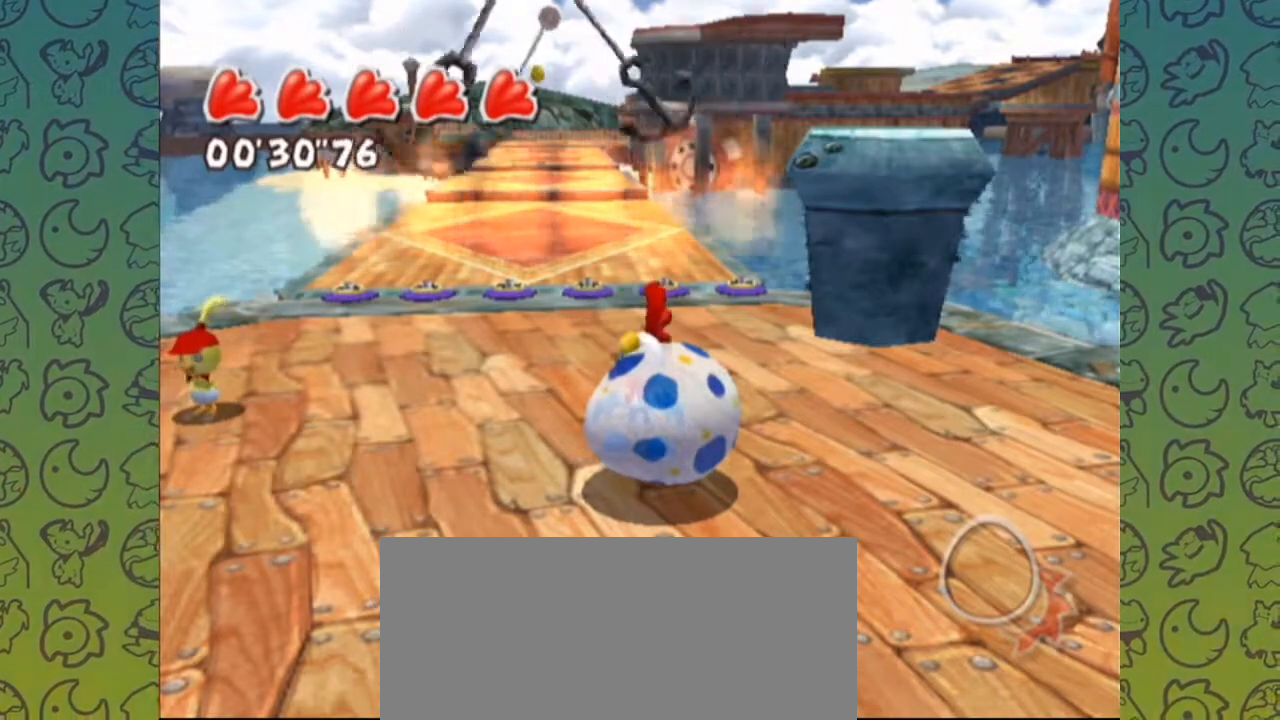
{"dt_ms": 500, "buttons": [], "left_stick": "down", "right_stick": "center", "events": [[333, "left_stick", "down"]]}
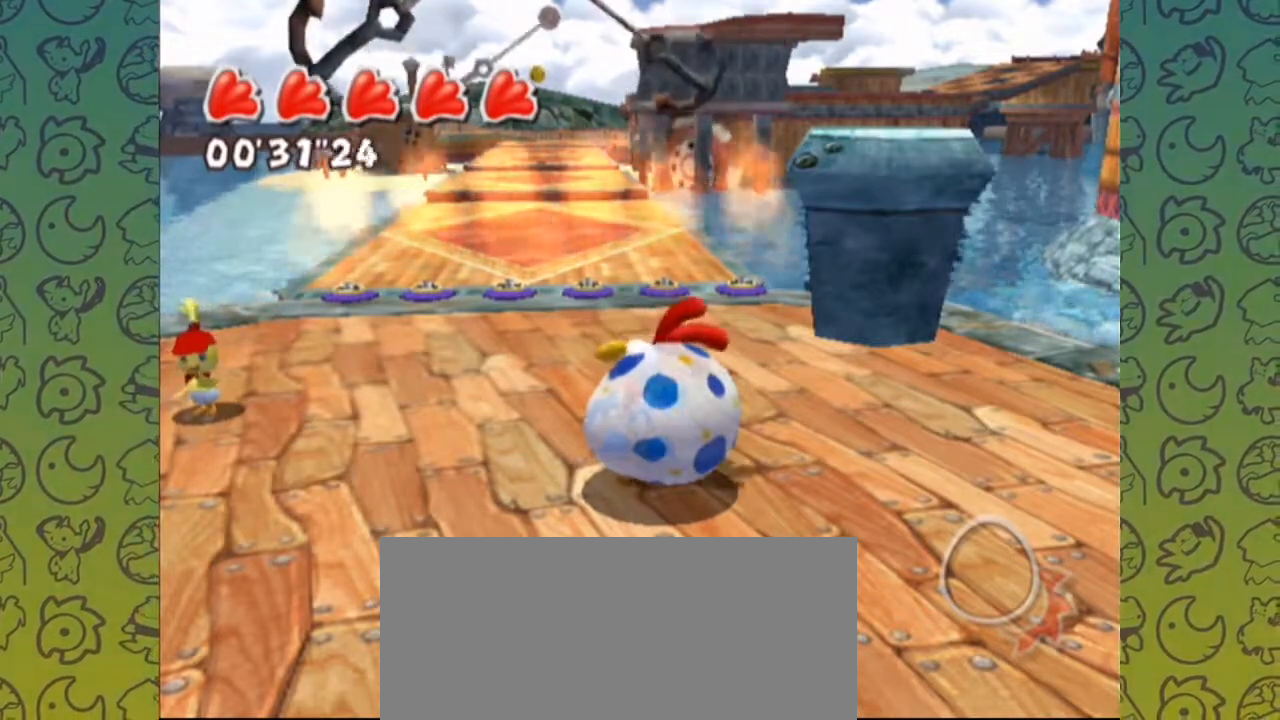
{"dt_ms": 500, "buttons": [], "left_stick": "down", "right_stick": "center", "events": []}